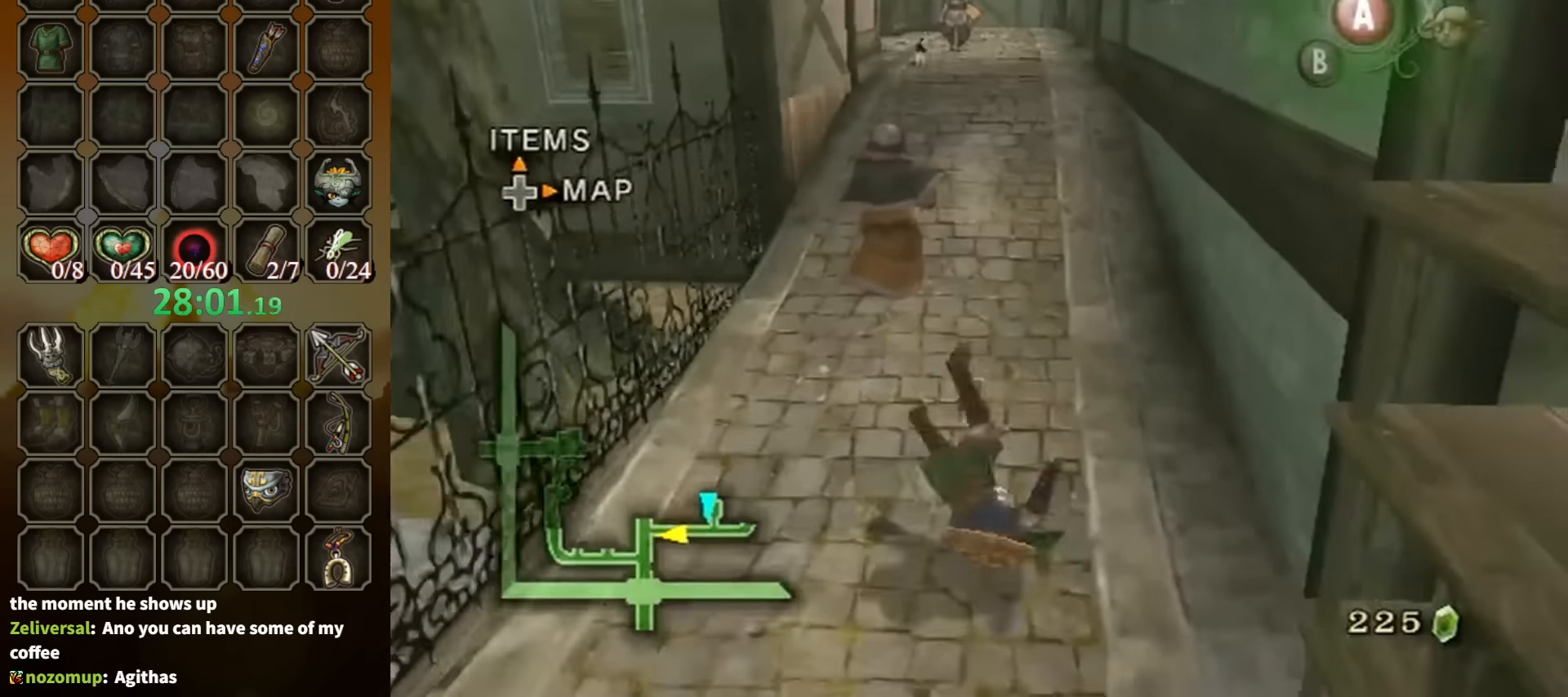
Gameplay with a controller (Nintendo layout); each line is a JSON object with the inputs held at the frame after it. "events" lists button and stick changes between this image and that frame as [ms after this image, input, new state], when the widget could be followed in between. Not read: L3 R3.
{"buttons": [], "left_stick": "down", "right_stick": "center", "events": [[467, "A", "down"], [500, "A", "up"]]}
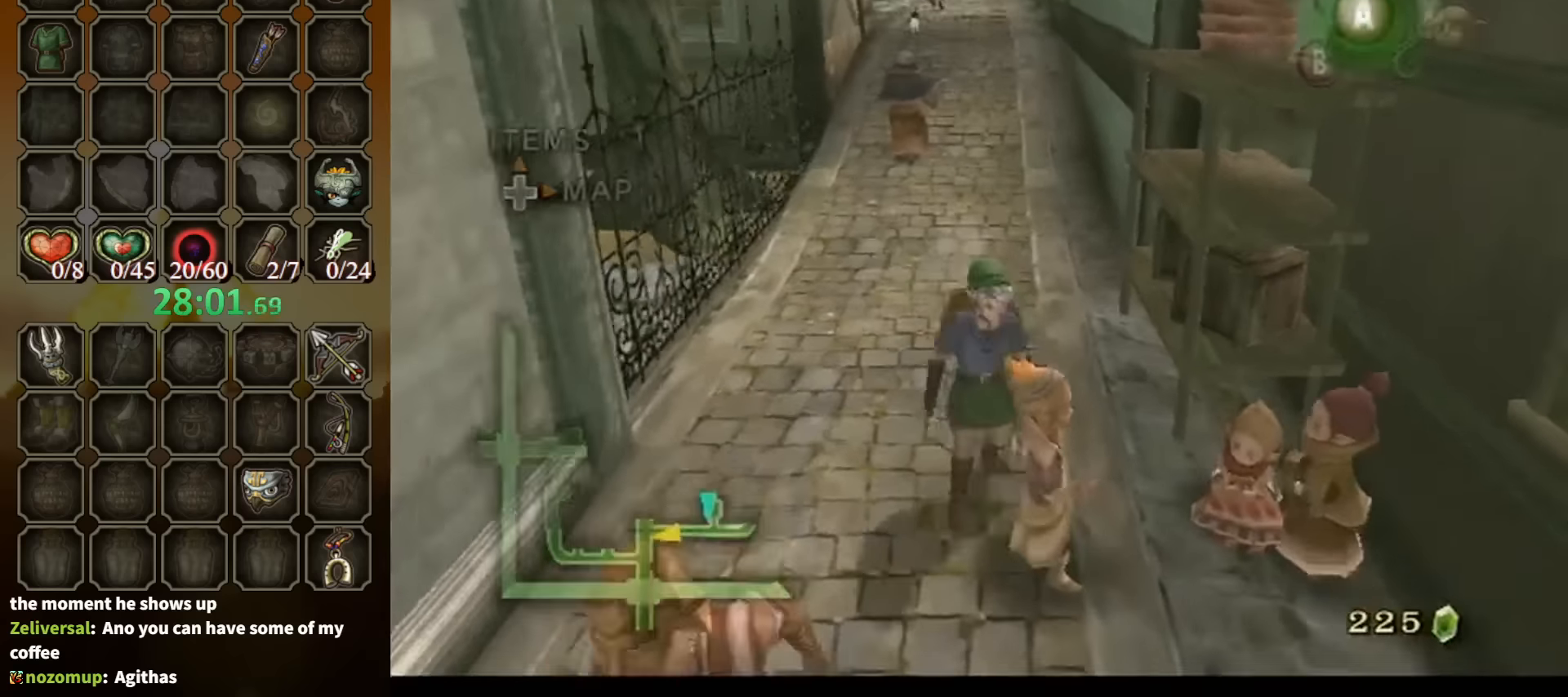
{"buttons": [], "left_stick": "down", "right_stick": "center", "events": [[33, "A", "down"], [100, "A", "up"]]}
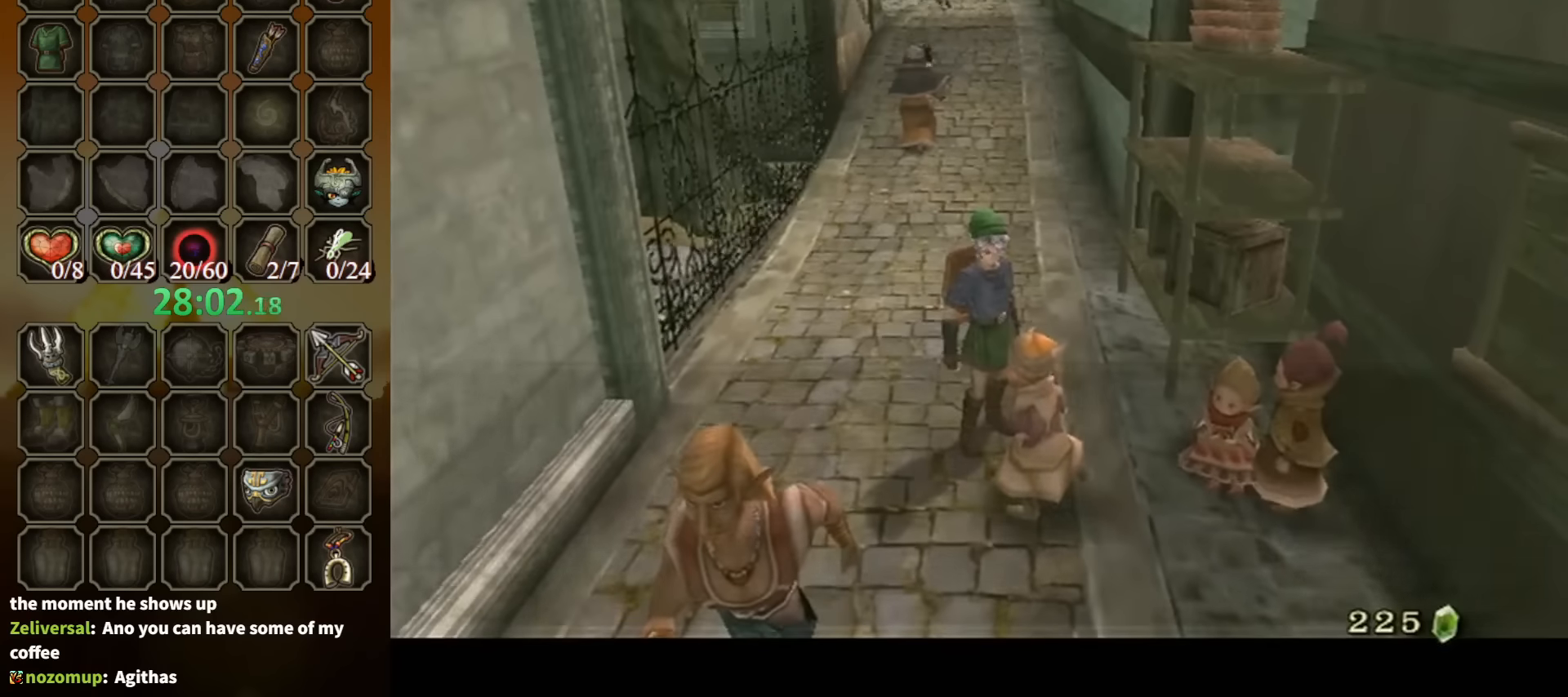
{"buttons": ["B"], "left_stick": "down-left", "right_stick": "center", "events": [[67, "B", "down"], [267, "left_stick", "down-left"]]}
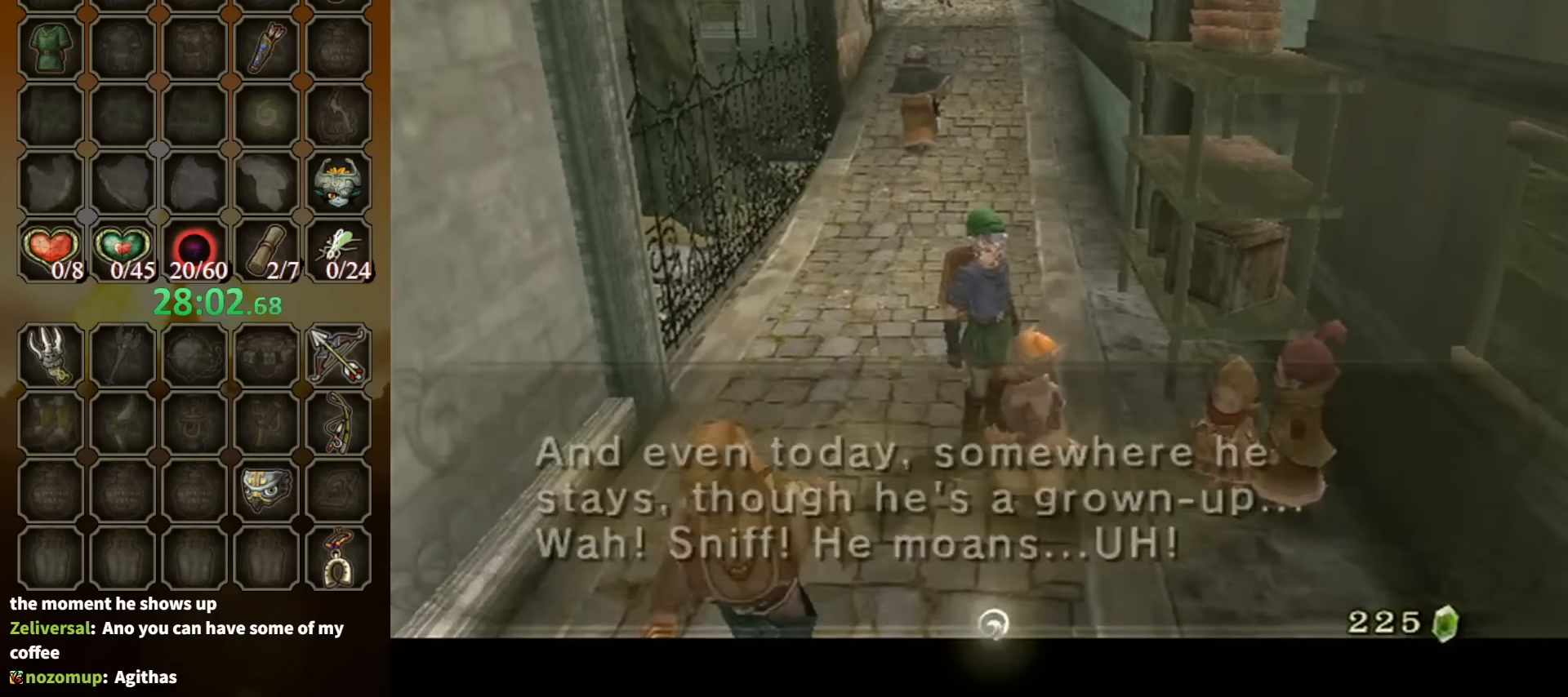
{"buttons": ["B"], "left_stick": "down", "right_stick": "center", "events": [[467, "left_stick", "down"]]}
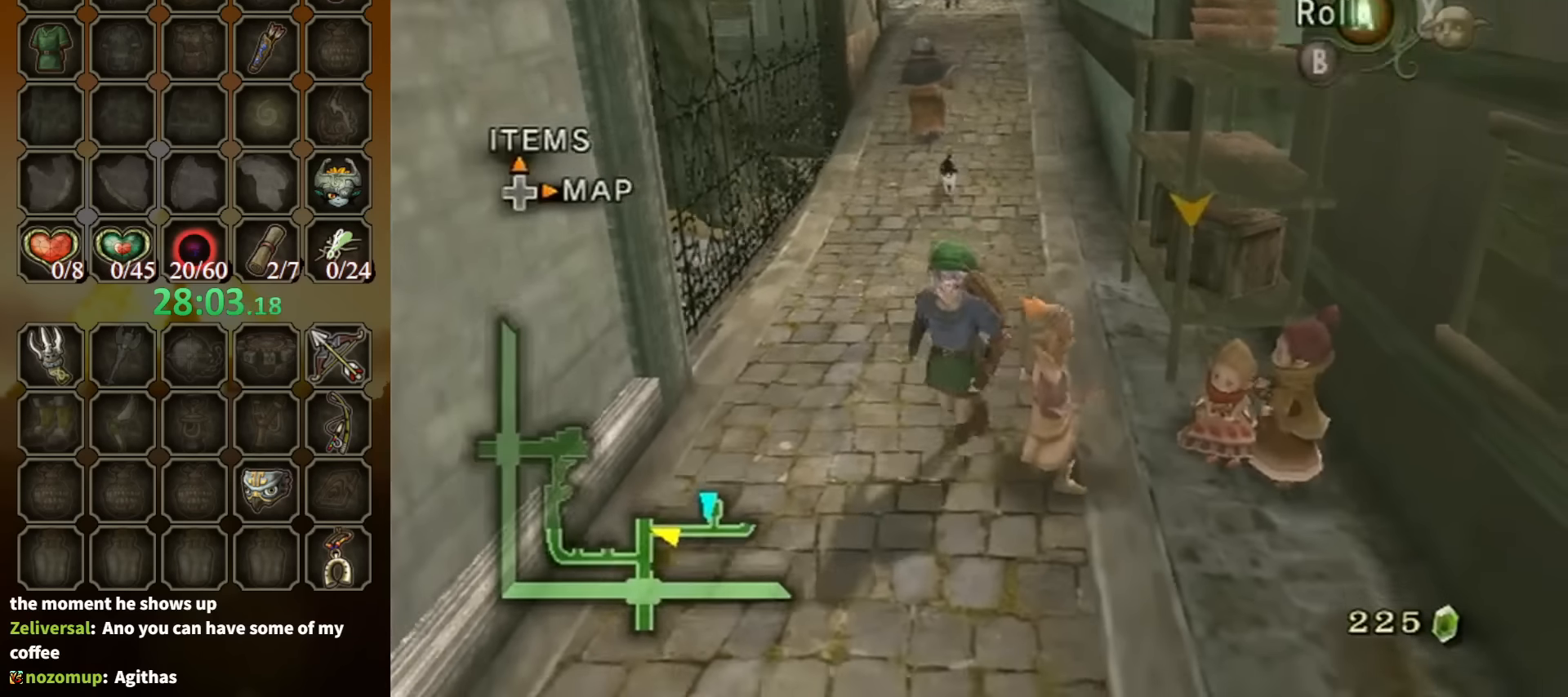
{"buttons": ["A"], "left_stick": "down", "right_stick": "center", "events": [[167, "B", "up"], [467, "A", "down"]]}
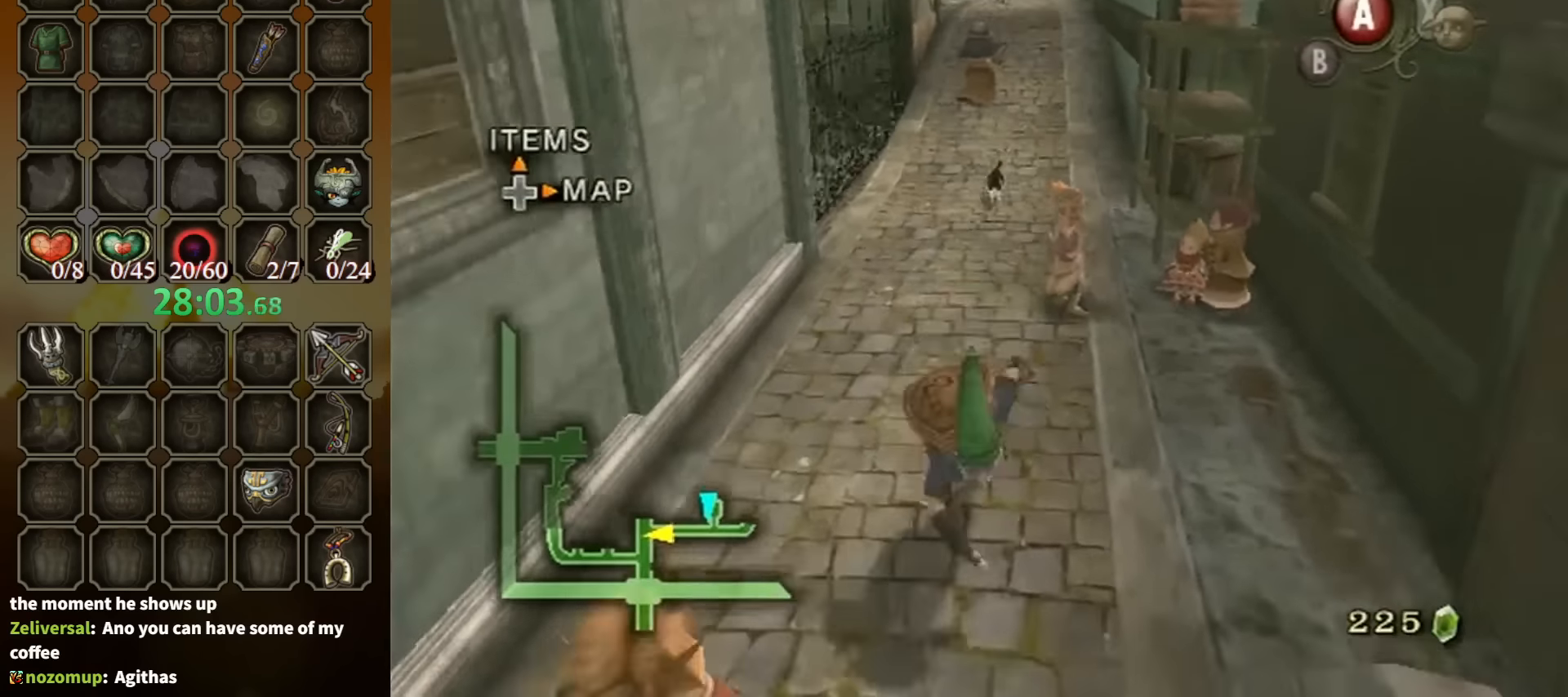
{"buttons": [], "left_stick": "down", "right_stick": "center", "events": [[33, "A", "up"]]}
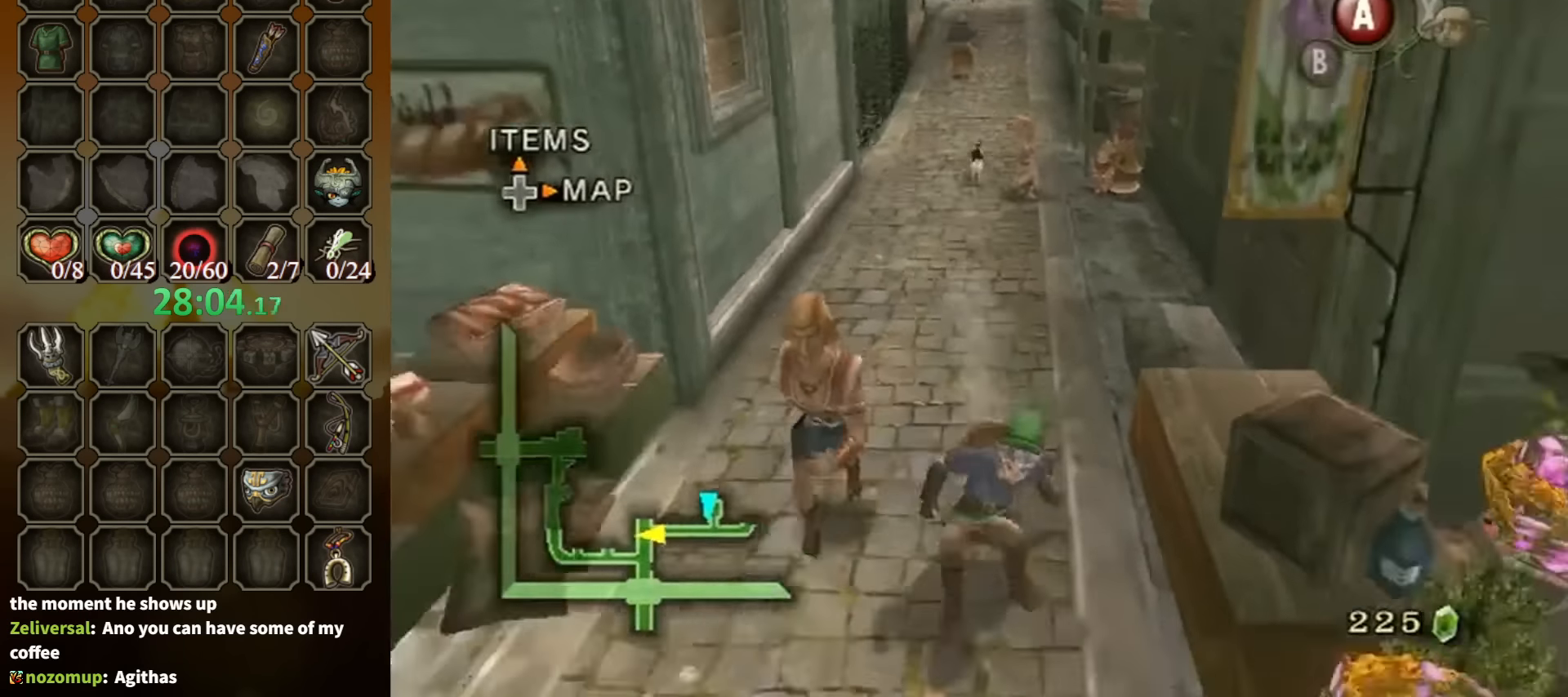
{"buttons": [], "left_stick": "down", "right_stick": "center", "events": []}
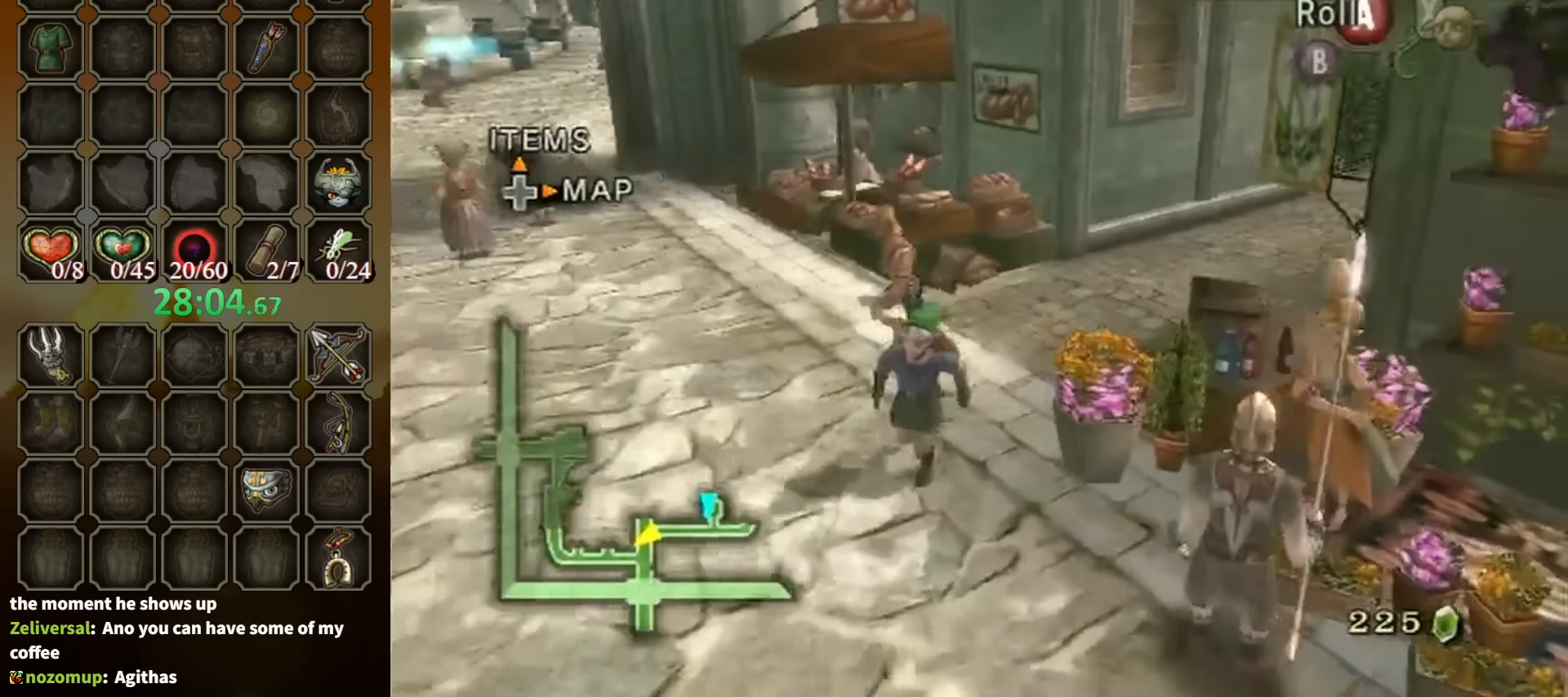
{"buttons": ["A"], "left_stick": "down", "right_stick": "center", "events": [[467, "A", "down"]]}
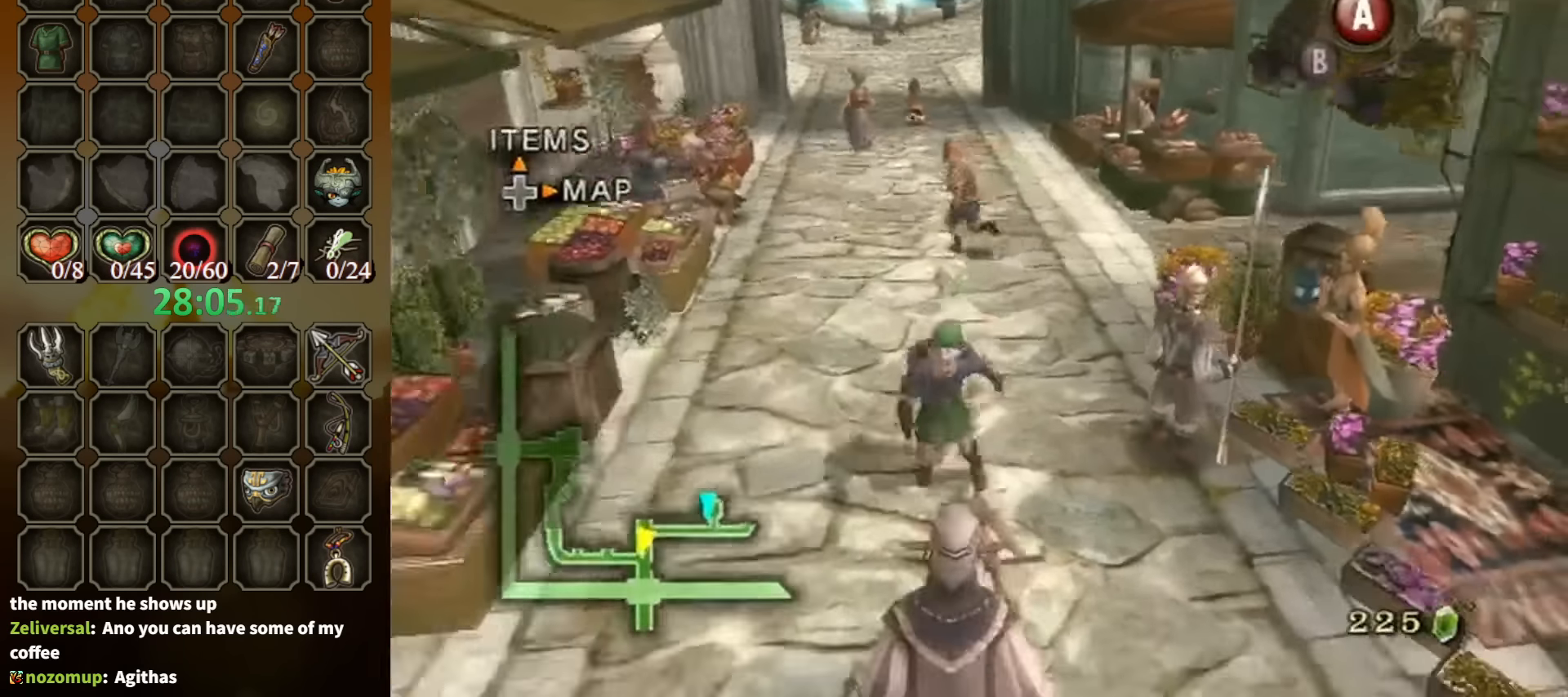
{"buttons": [], "left_stick": "down-left", "right_stick": "center", "events": [[33, "A", "up"], [367, "left_stick", "down-left"]]}
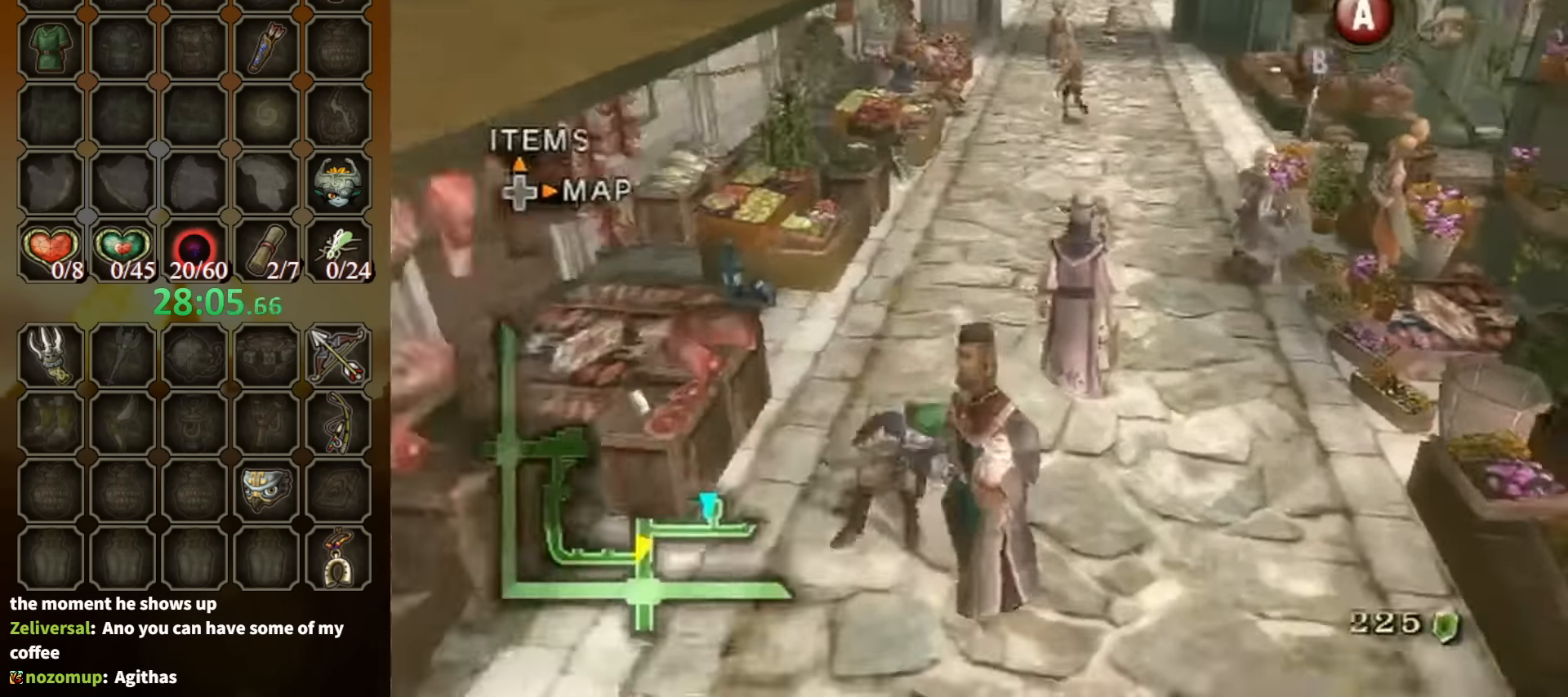
{"buttons": [], "left_stick": "down-left", "right_stick": "center", "events": []}
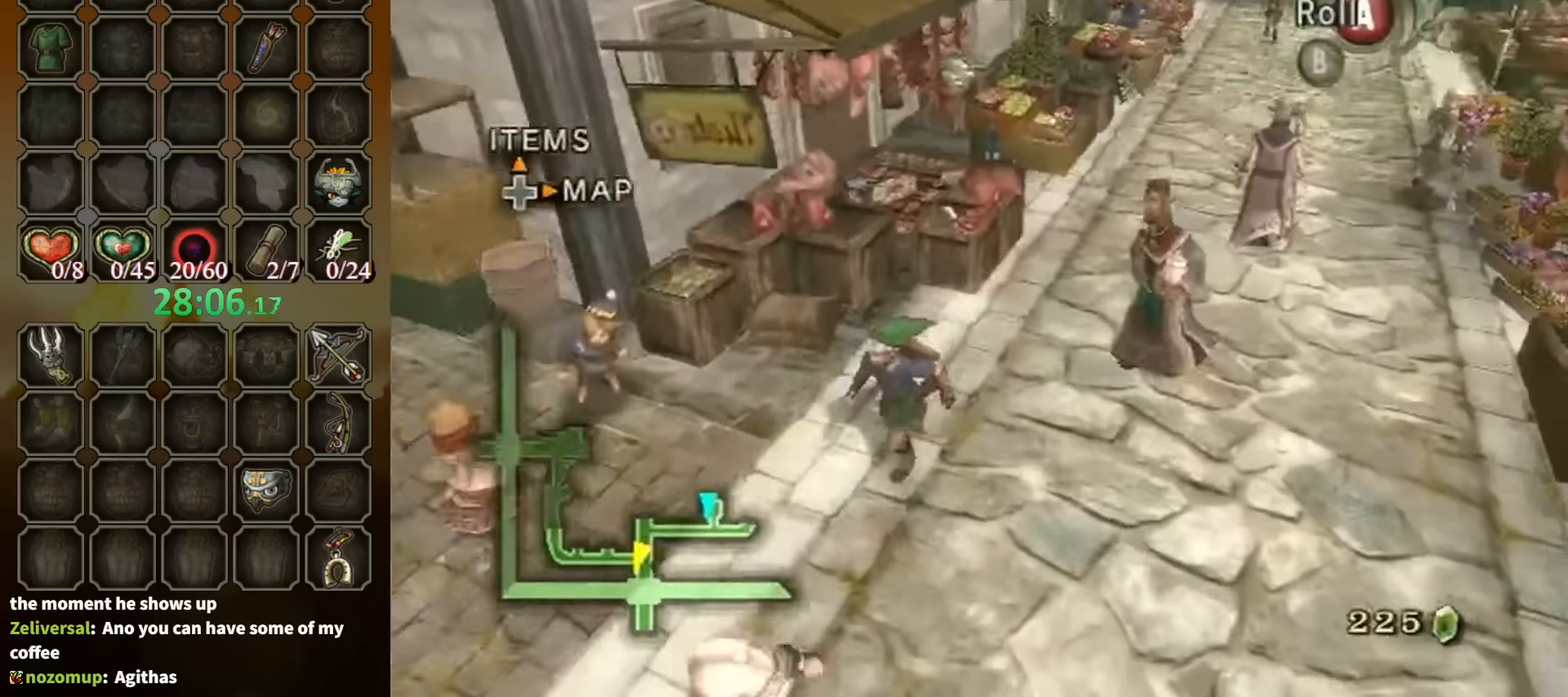
{"buttons": [], "left_stick": "up-left", "right_stick": "center", "events": [[167, "left_stick", "left"], [367, "left_stick", "up-left"]]}
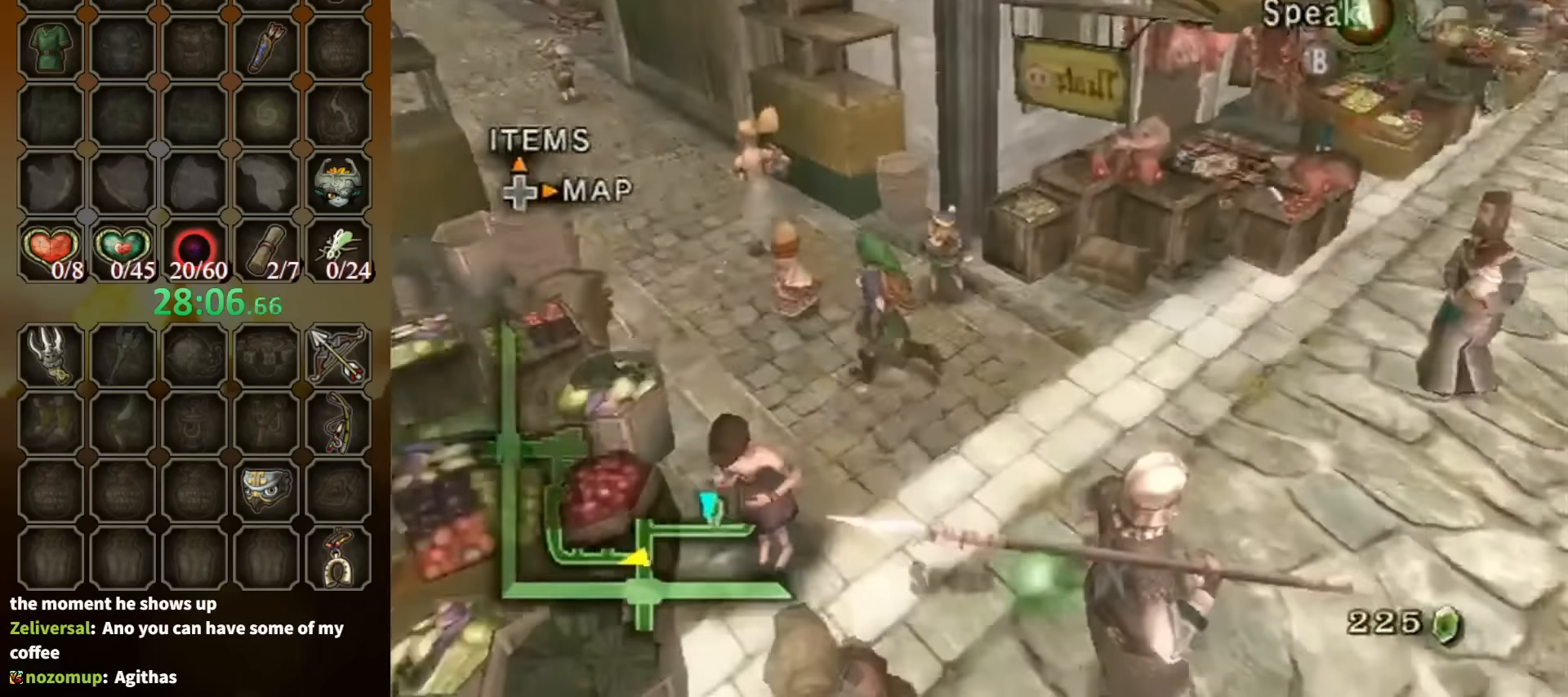
{"buttons": [], "left_stick": "up", "right_stick": "center", "events": [[467, "left_stick", "up"]]}
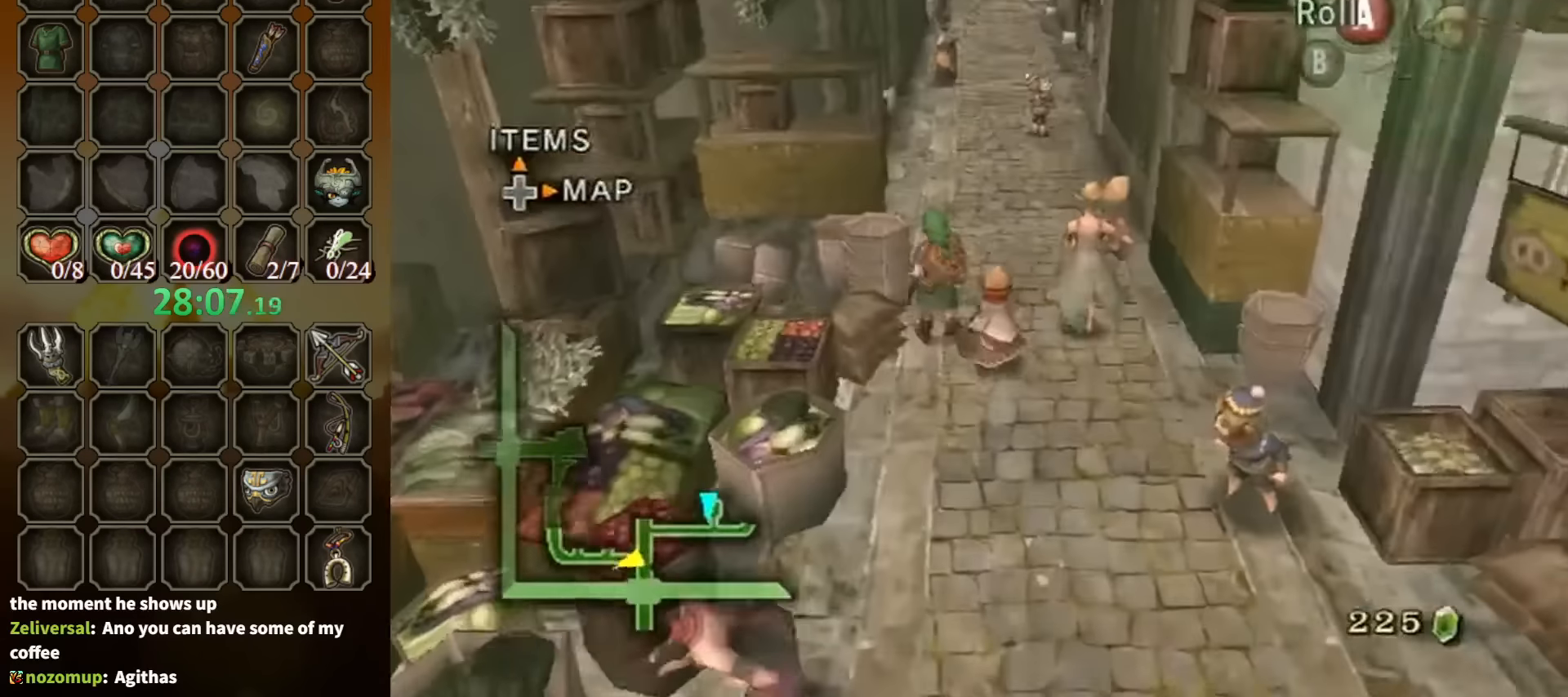
{"buttons": [], "left_stick": "up", "right_stick": "center", "events": [[133, "left_stick", "up-right"], [200, "A", "down"], [300, "A", "up"], [300, "left_stick", "up"]]}
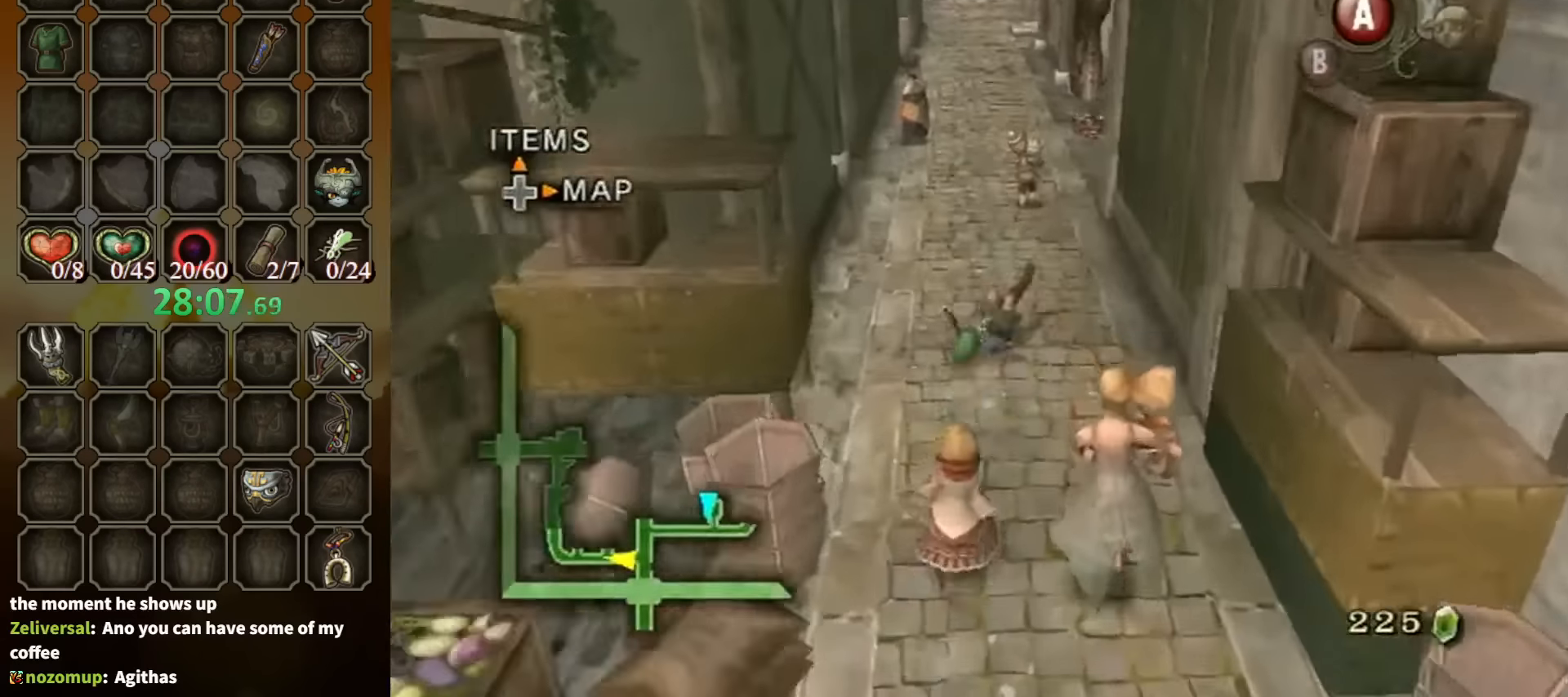
{"buttons": [], "left_stick": "up", "right_stick": "center", "events": [[367, "A", "down"], [433, "A", "up"]]}
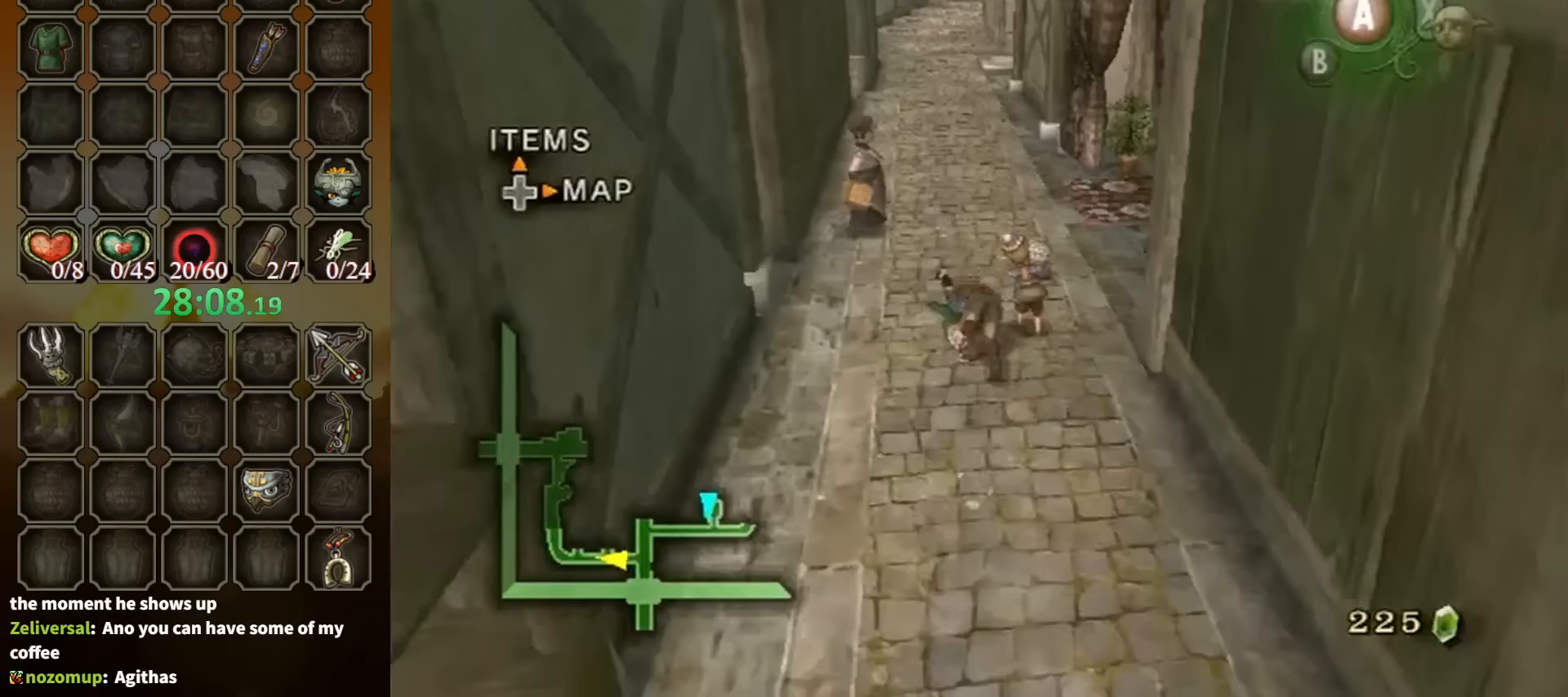
{"buttons": [], "left_stick": "up", "right_stick": "center", "events": [[233, "left_stick", "up-right"], [467, "left_stick", "up"]]}
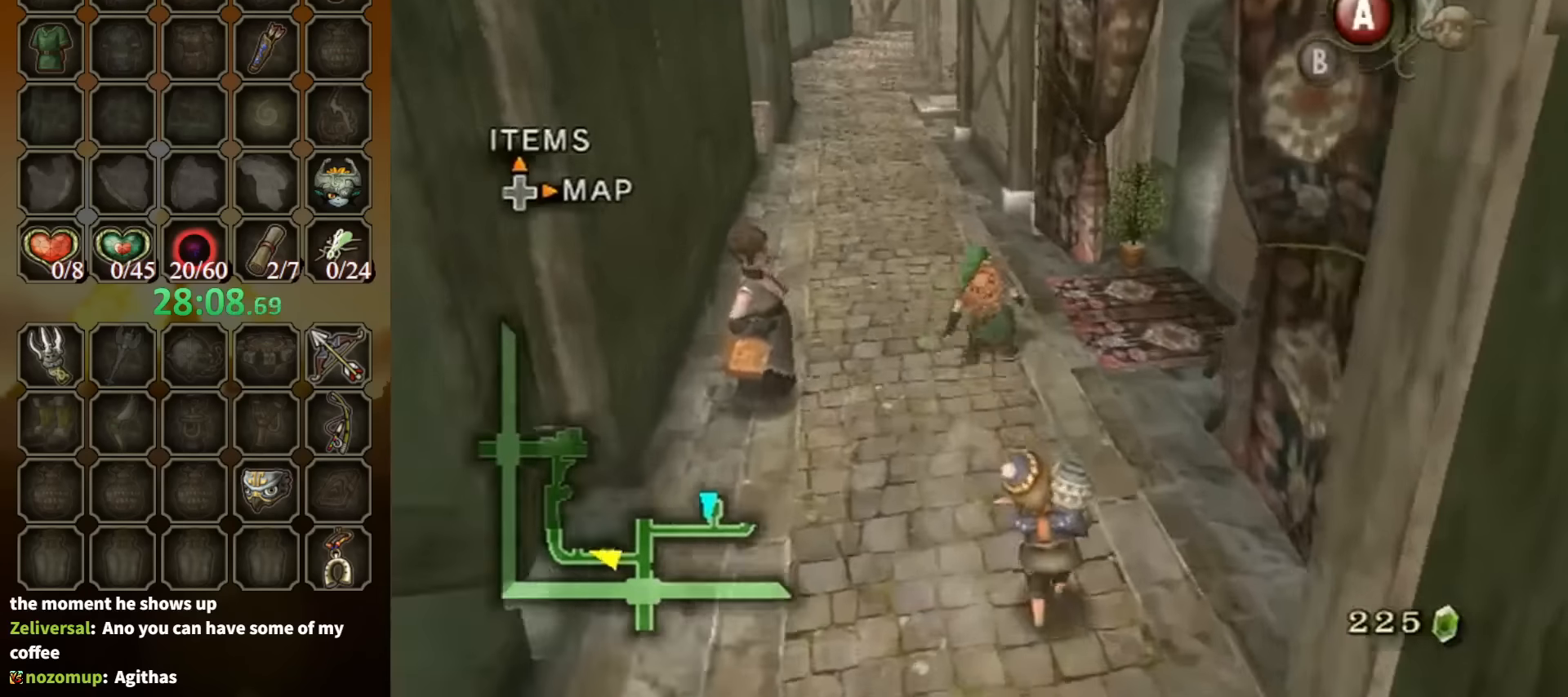
{"buttons": [], "left_stick": "up", "right_stick": "center", "events": [[100, "A", "down"], [267, "A", "up"]]}
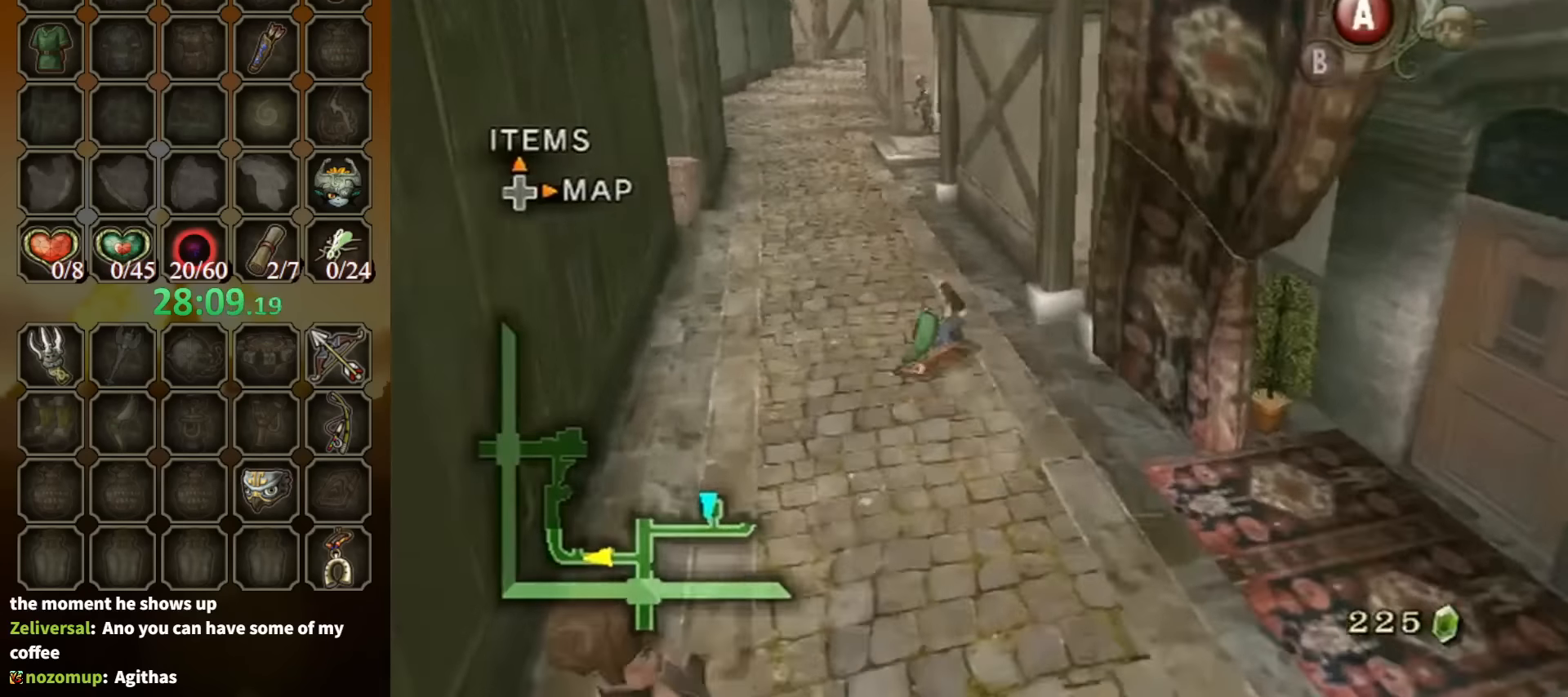
{"buttons": ["A"], "left_stick": "up", "right_stick": "center", "events": [[300, "A", "down"], [367, "A", "up"], [433, "A", "down"]]}
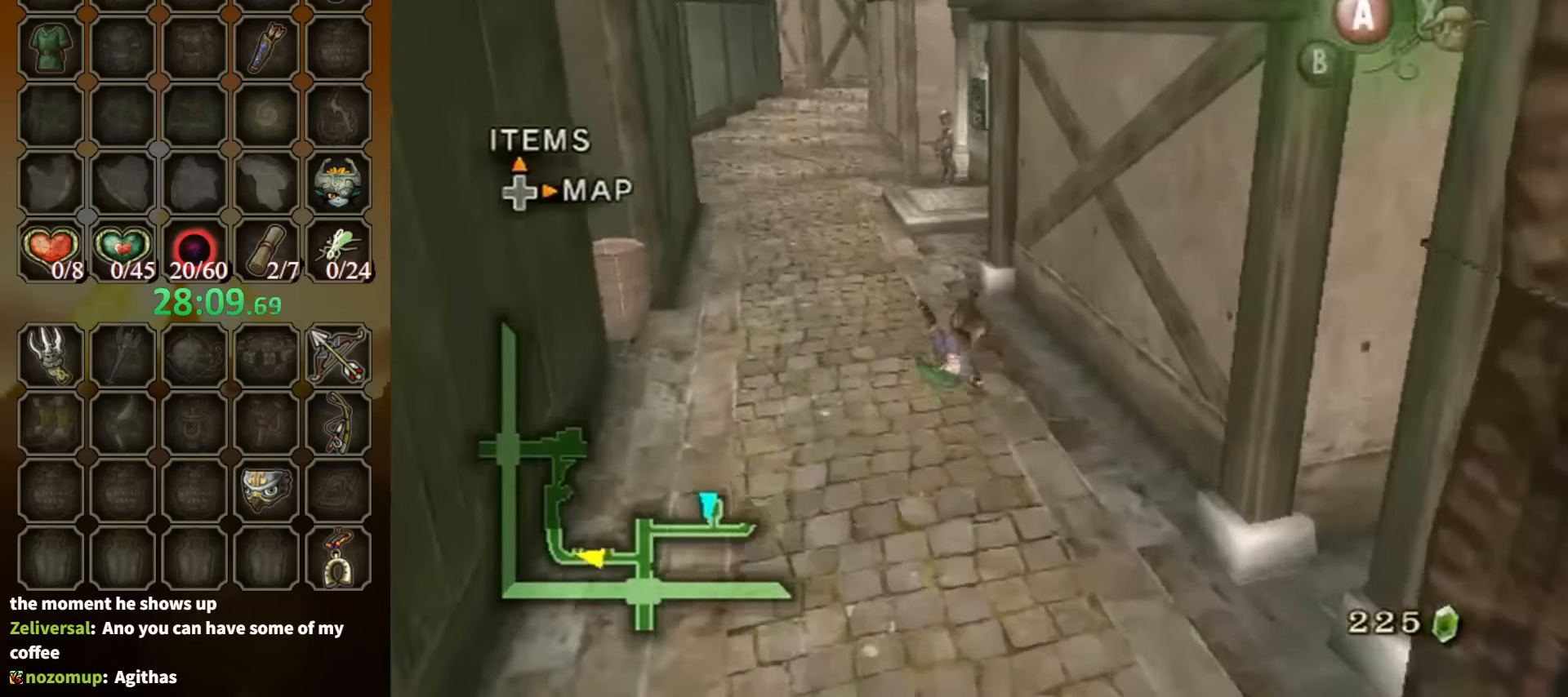
{"buttons": [], "left_stick": "up", "right_stick": "center", "events": [[33, "A", "up"]]}
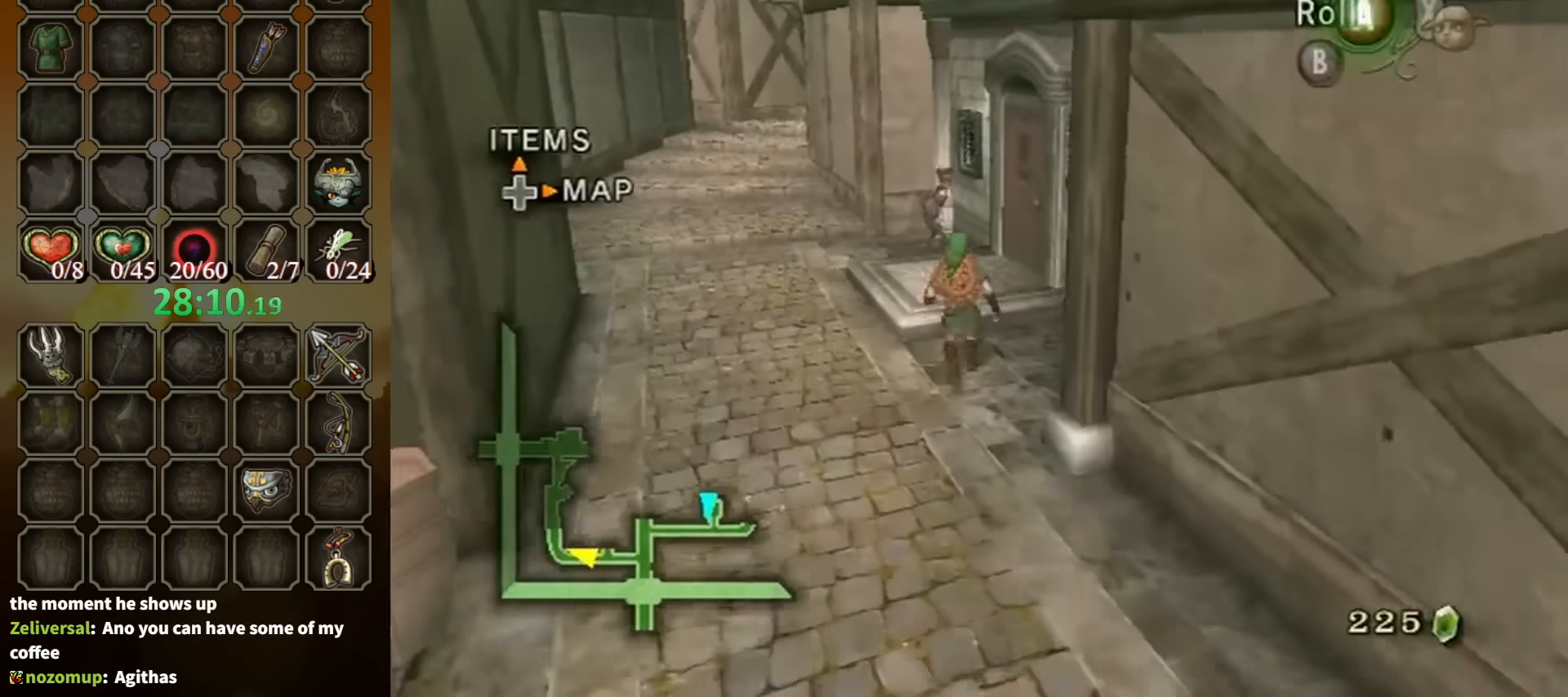
{"buttons": [], "left_stick": "down-right", "right_stick": "left", "events": [[400, "left_stick", "down-right"], [467, "right_stick", "left"]]}
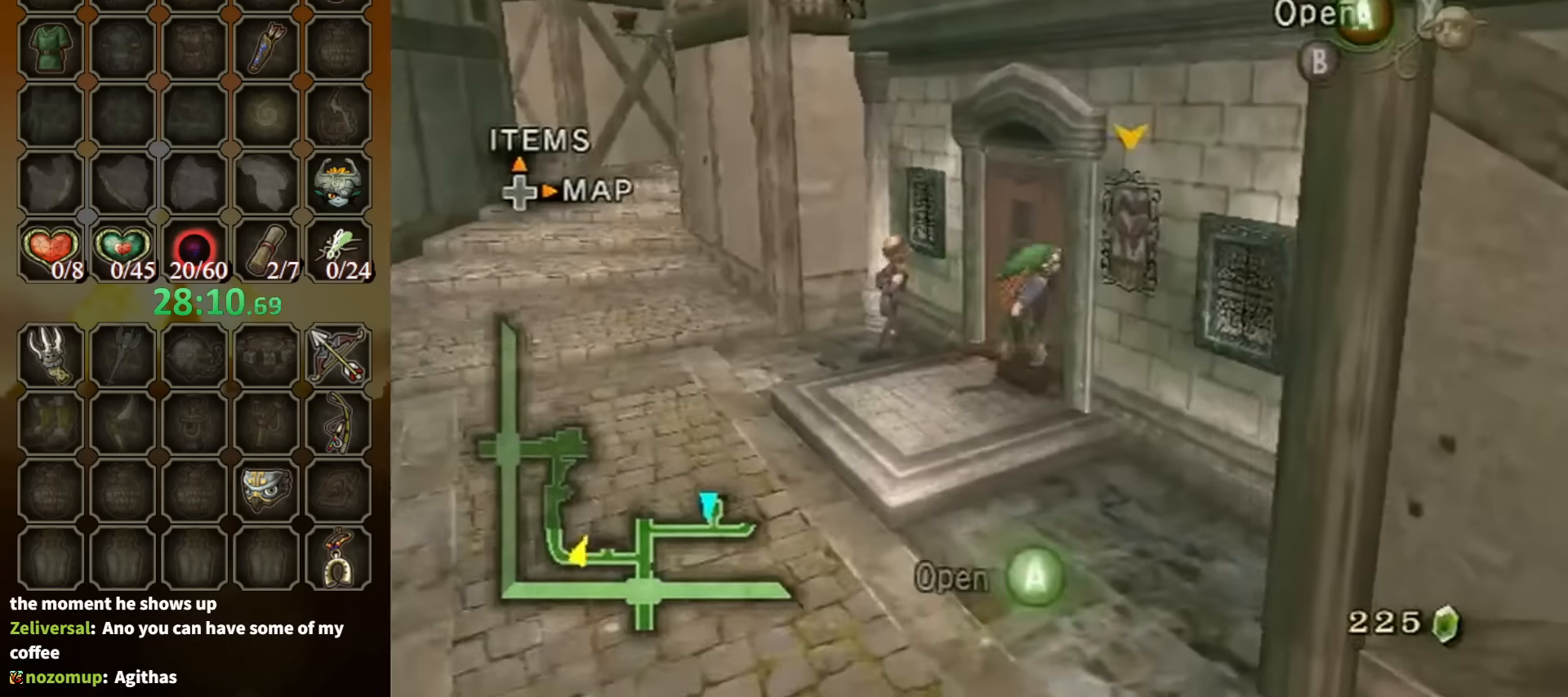
{"buttons": [], "left_stick": "center", "right_stick": "center", "events": [[167, "right_stick", "center"], [200, "left_stick", "up-right"], [267, "left_stick", "up"], [367, "left_stick", "center"], [400, "A", "down"], [433, "A", "up"]]}
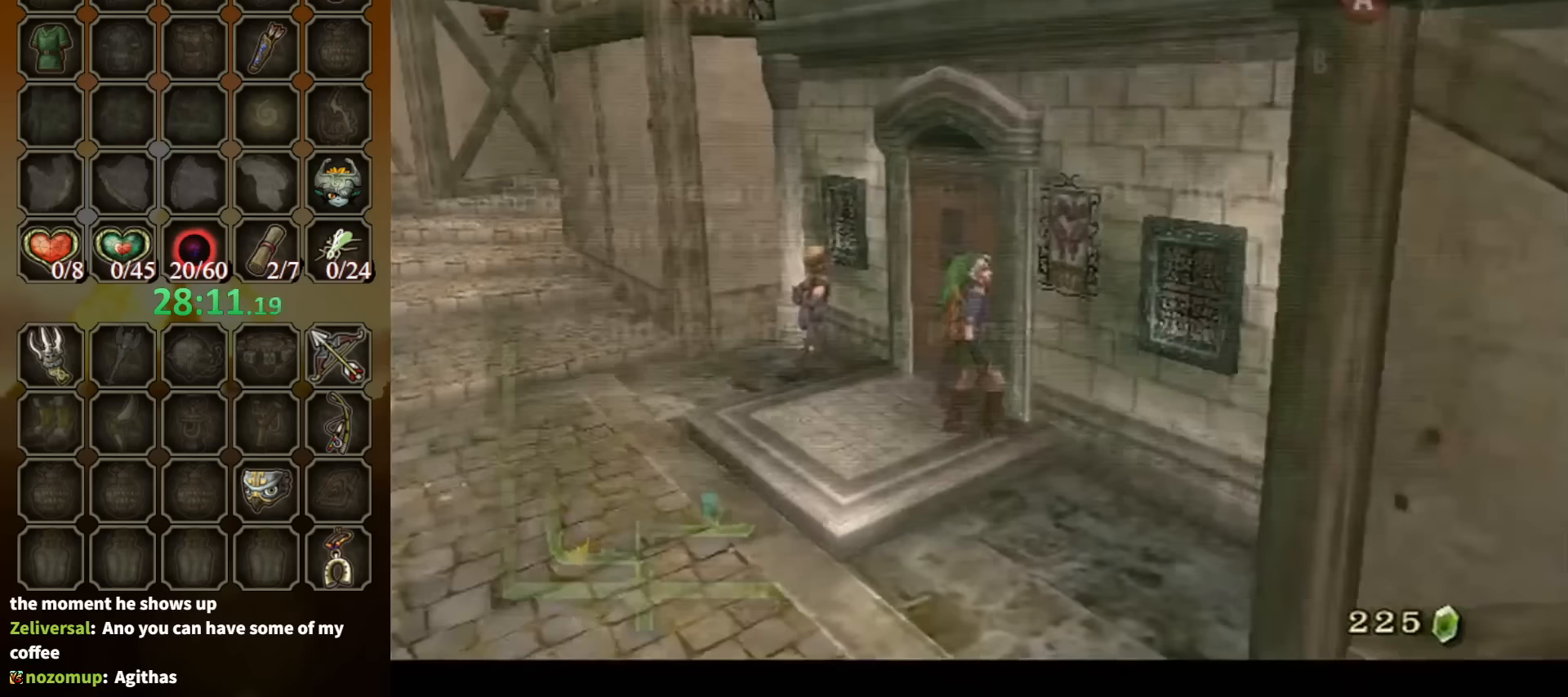
{"buttons": [], "left_stick": "center", "right_stick": "center", "events": []}
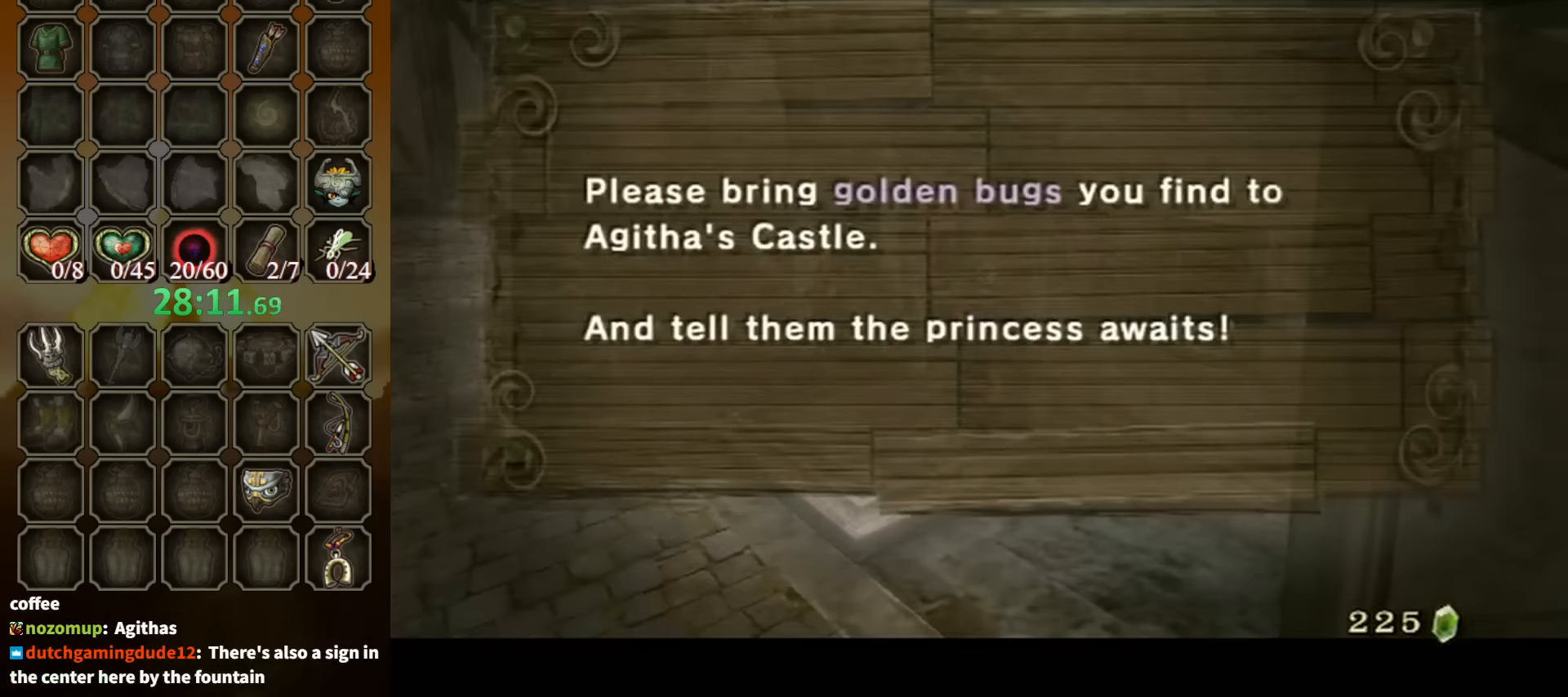
{"buttons": [], "left_stick": "center", "right_stick": "center", "events": []}
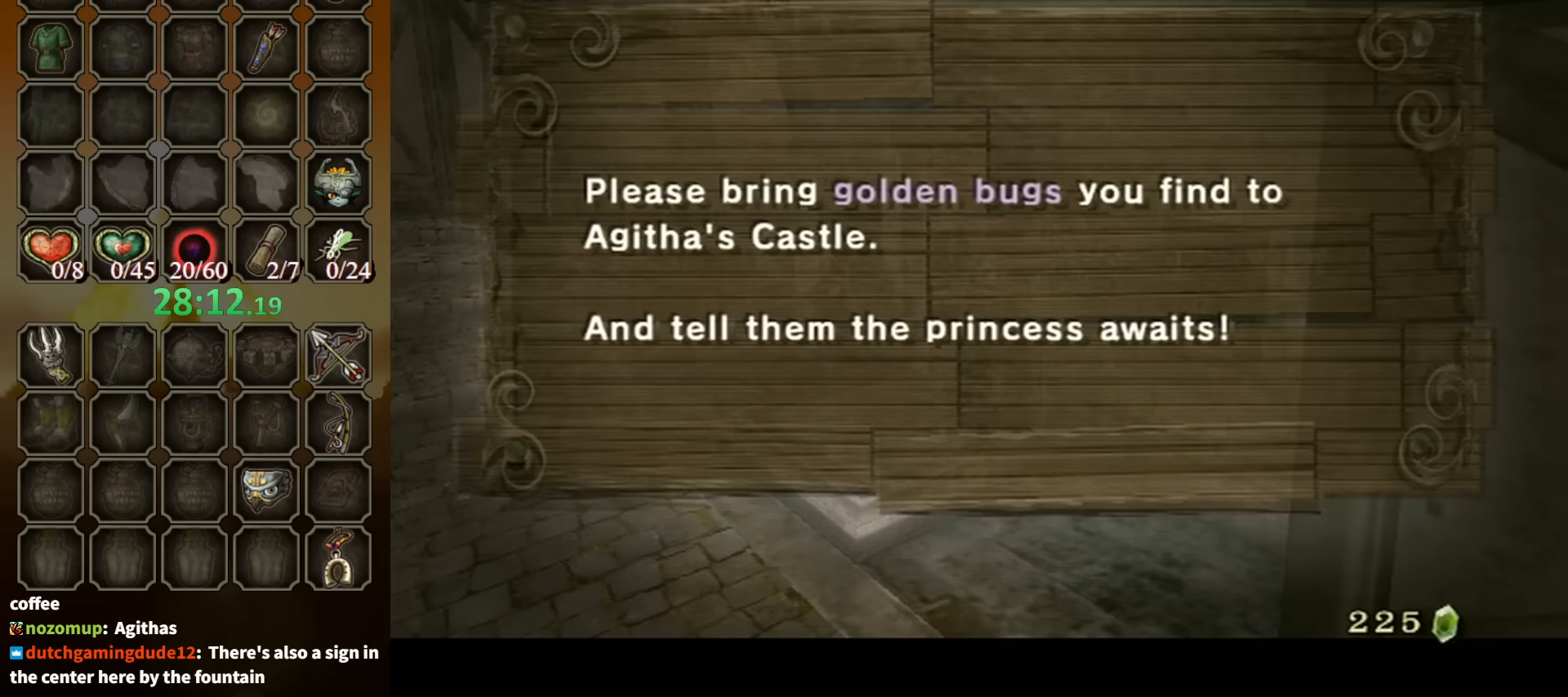
{"buttons": [], "left_stick": "center", "right_stick": "center", "events": []}
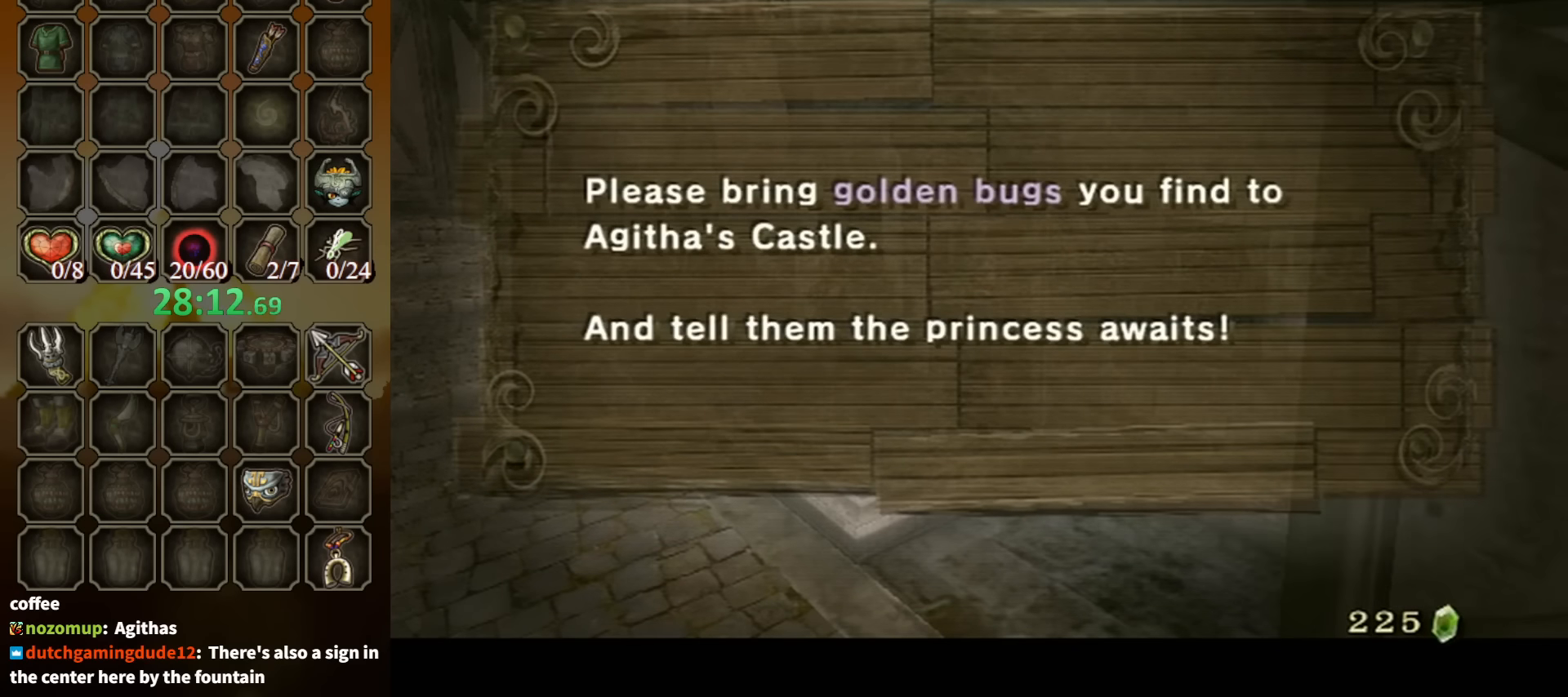
{"buttons": [], "left_stick": "center", "right_stick": "center", "events": []}
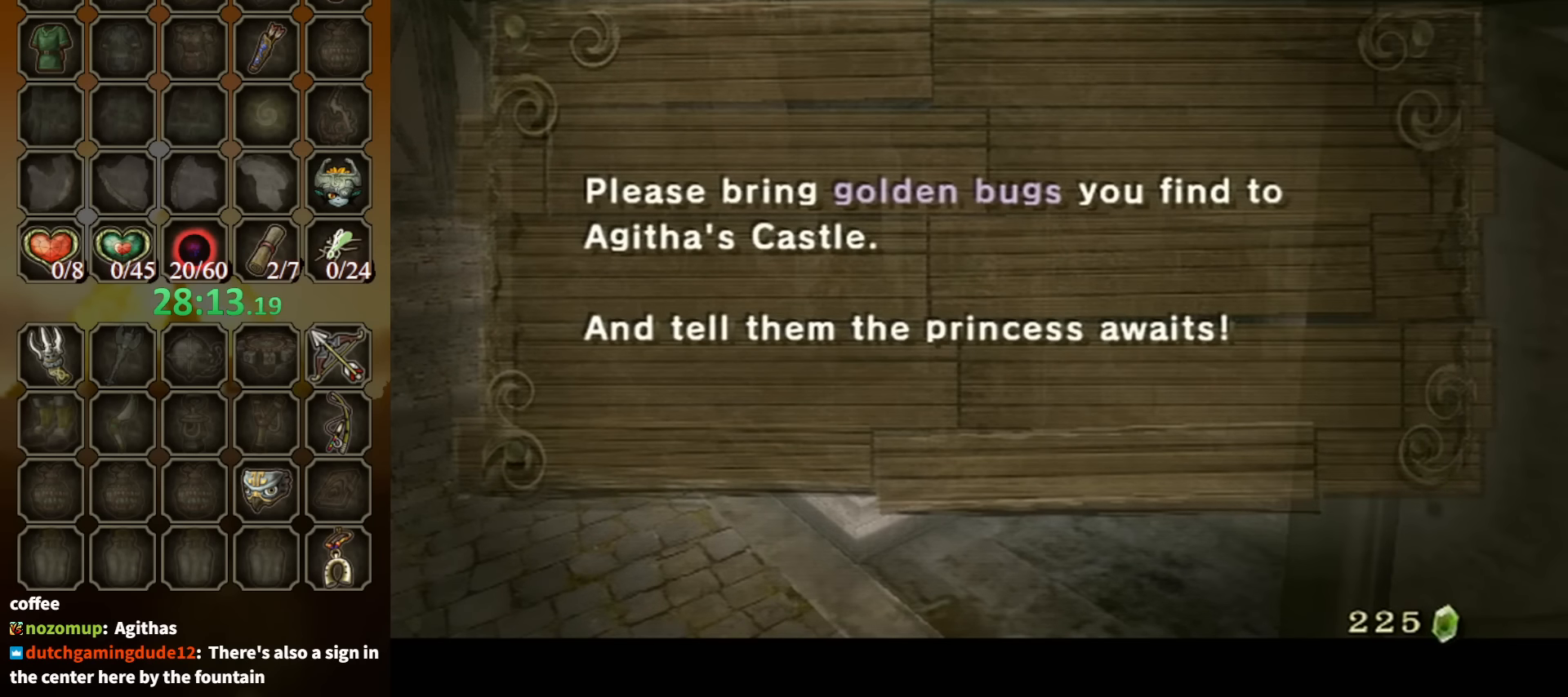
{"buttons": [], "left_stick": "down", "right_stick": "center", "events": [[333, "A", "down"], [400, "A", "up"], [400, "left_stick", "down"]]}
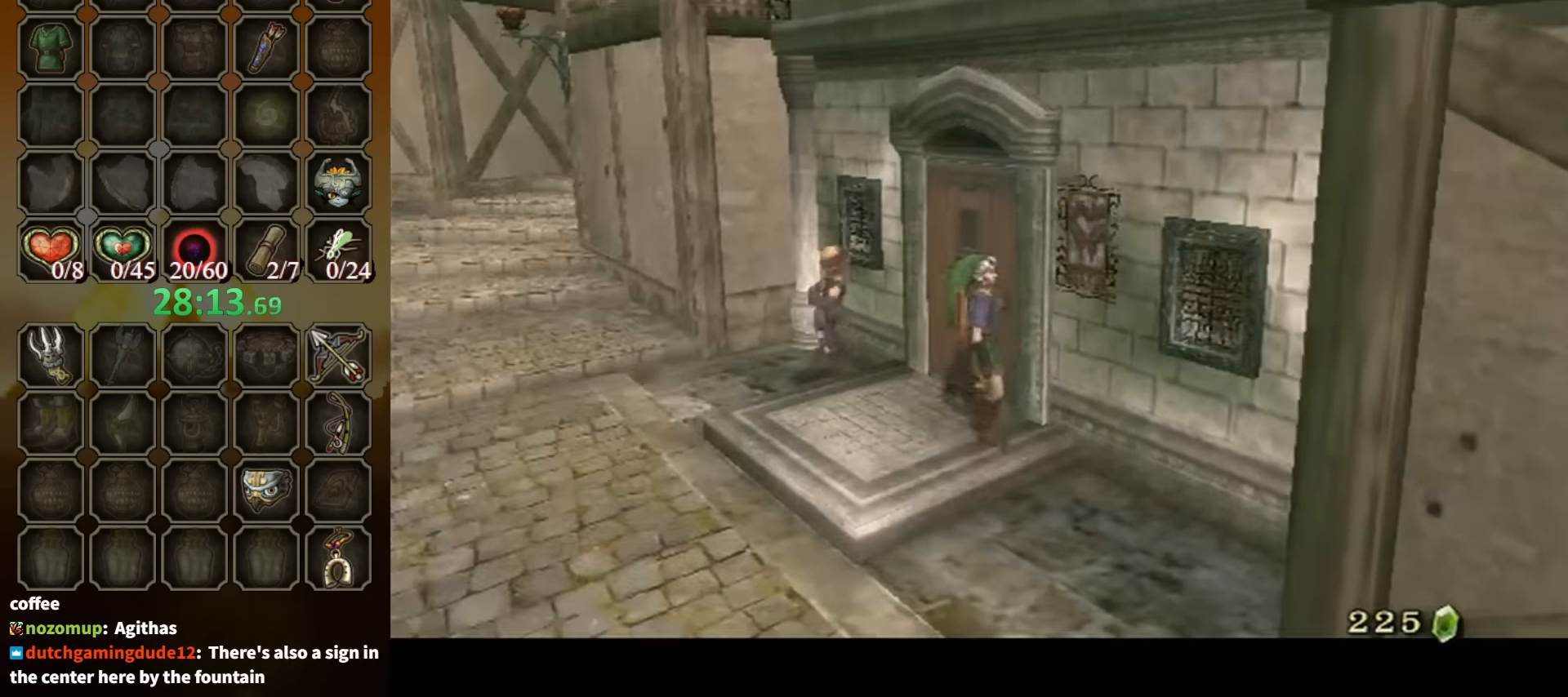
{"buttons": [], "left_stick": "down-left", "right_stick": "center", "events": [[133, "left_stick", "down-left"]]}
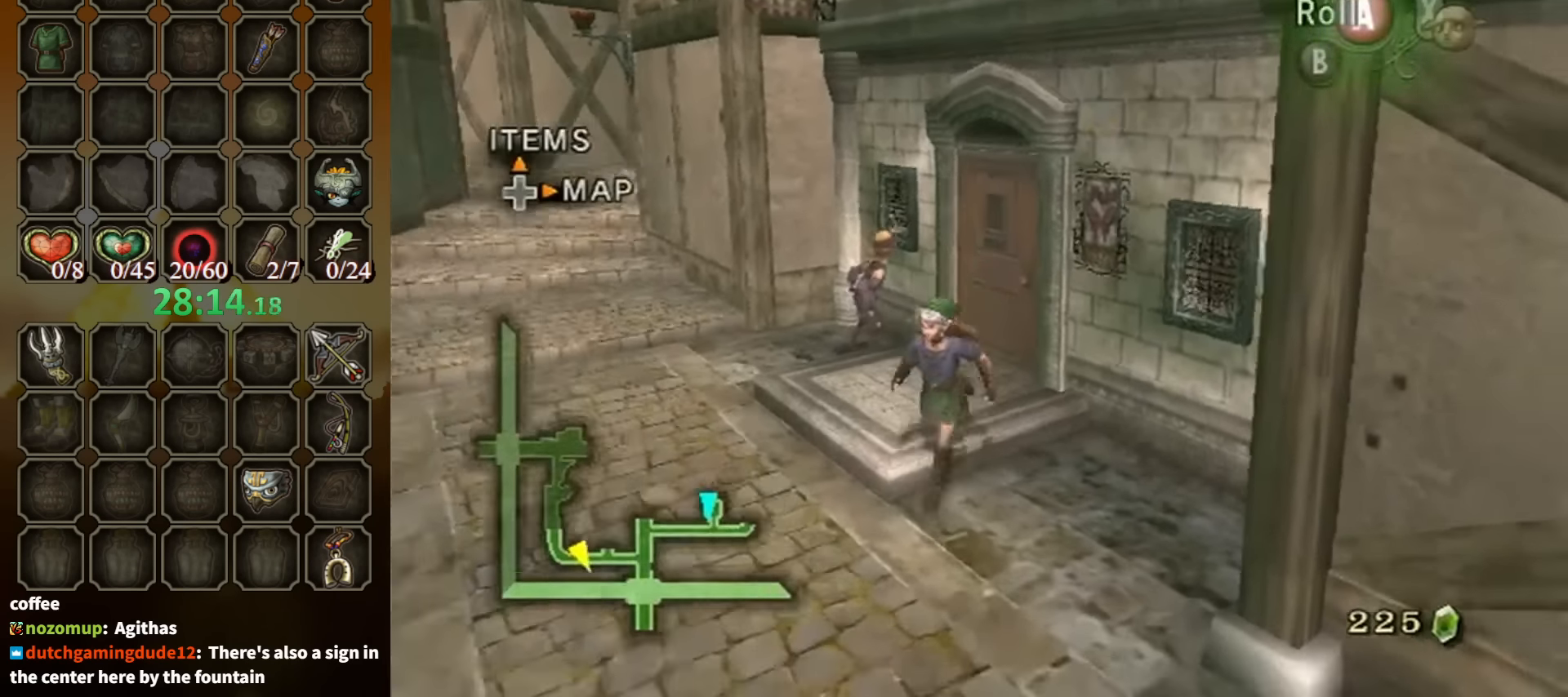
{"buttons": [], "left_stick": "down", "right_stick": "center", "events": [[33, "left_stick", "down"], [100, "A", "down"], [200, "A", "up"]]}
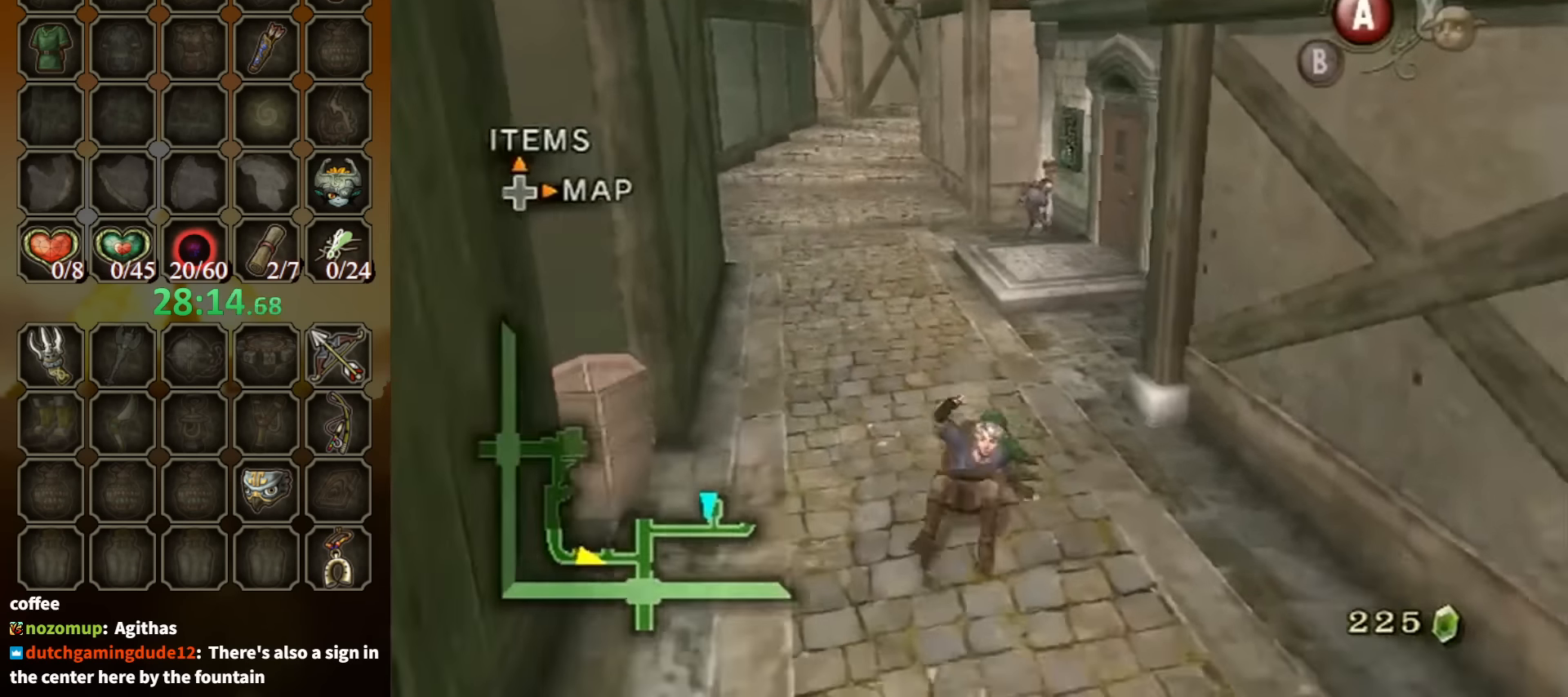
{"buttons": [], "left_stick": "down", "right_stick": "center", "events": [[233, "A", "down"], [333, "A", "up"], [400, "A", "down"], [433, "A", "up"]]}
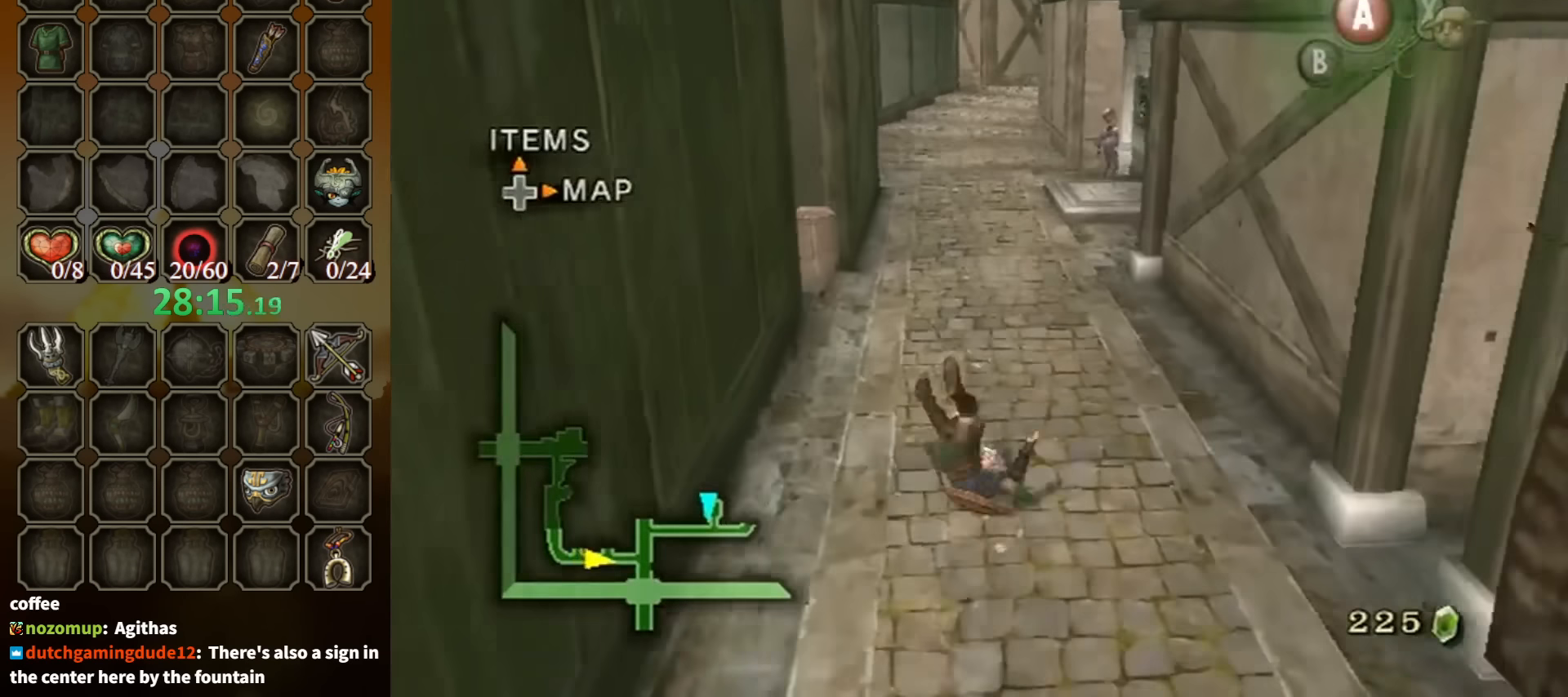
{"buttons": [], "left_stick": "down", "right_stick": "center", "events": [[400, "A", "down"], [467, "A", "up"]]}
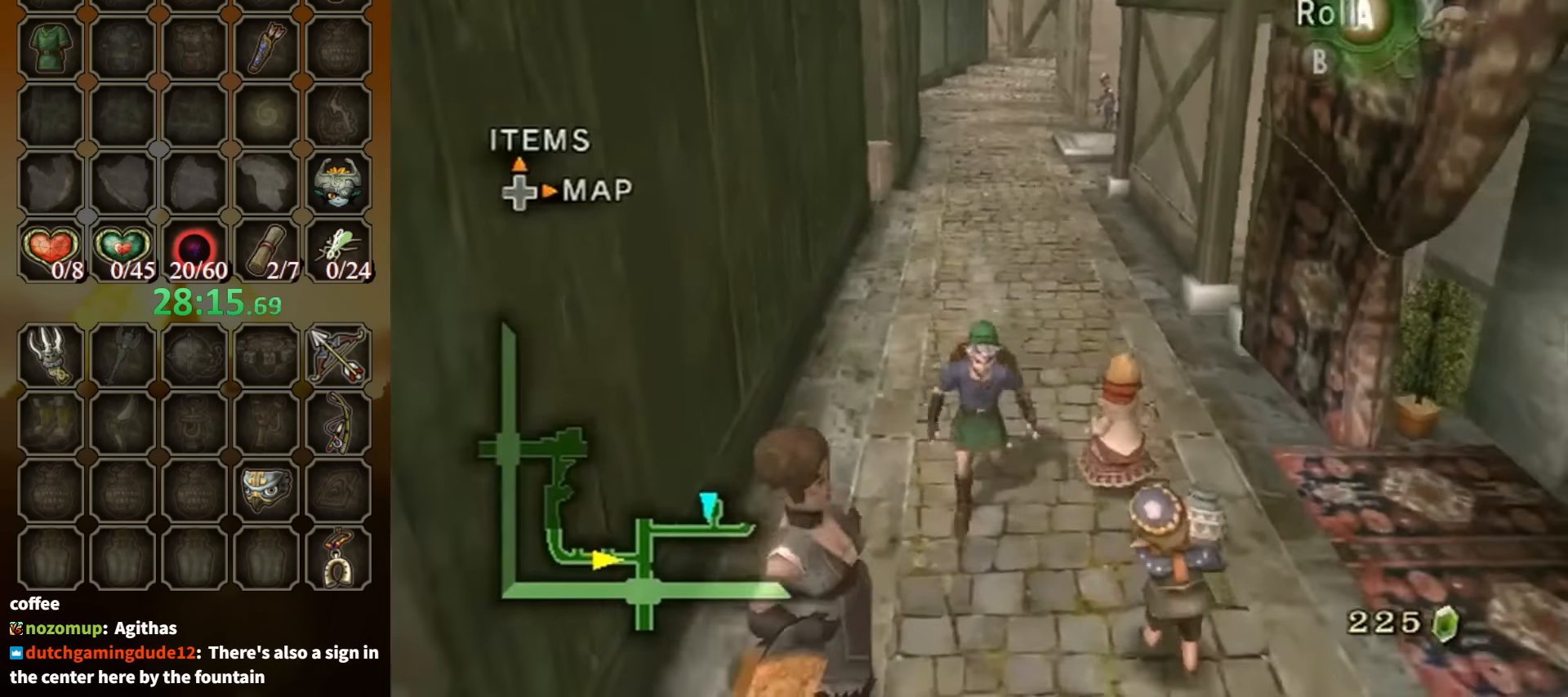
{"buttons": [], "left_stick": "down", "right_stick": "center", "events": [[33, "A", "down"], [67, "A", "up"]]}